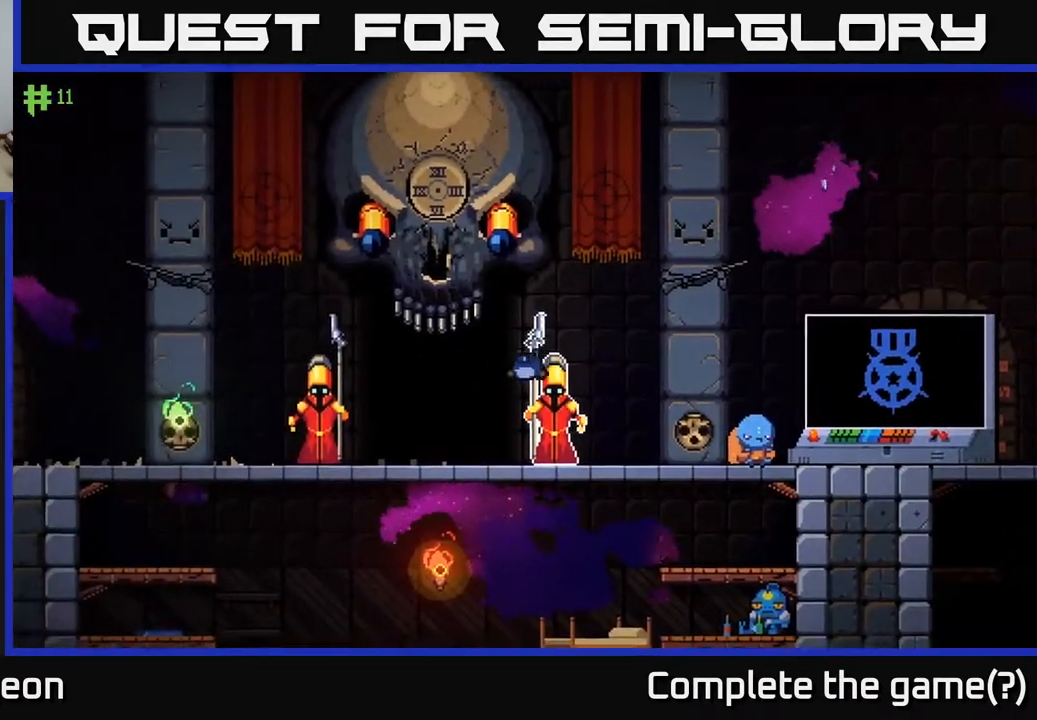
Gameplay with a controller (Xbox layout); each line is a JSON object with the inputs held at the frame after it. "events" lists button and stick changes between this image and that frame as [ms after this image, input, new state], when the widget could be followed in between.
{"buttons": [], "left_stick": "left", "right_stick": "center", "events": [[167, "left_stick", "center"], [367, "left_stick", "left"]]}
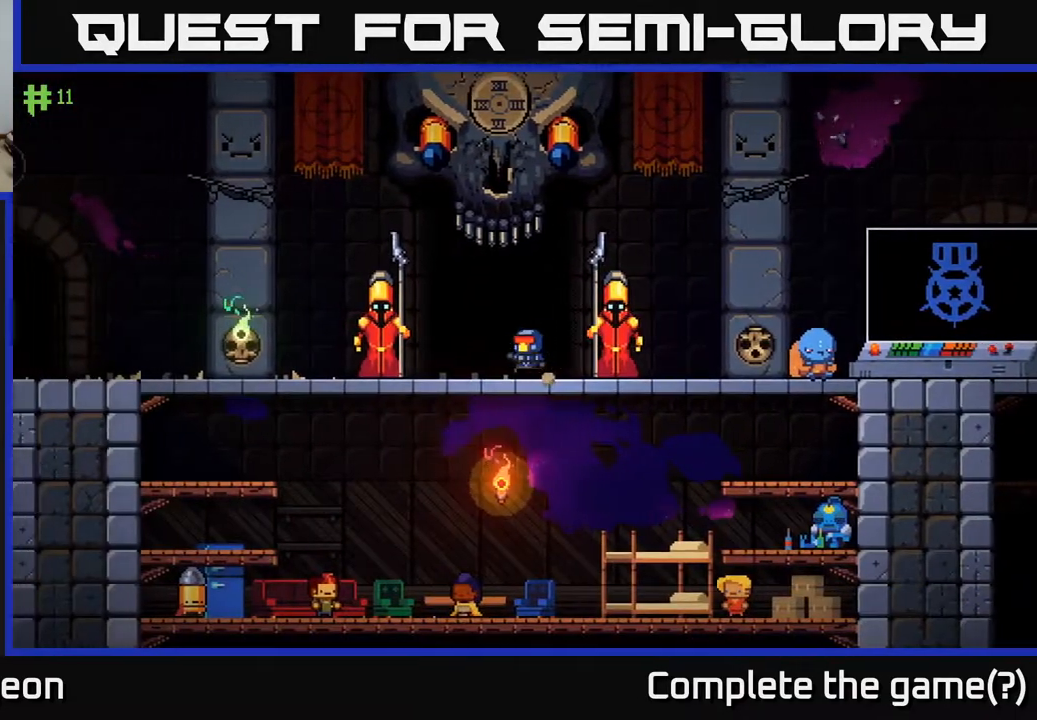
{"buttons": [], "left_stick": "center", "right_stick": "center", "events": [[33, "left_stick", "center"], [317, "X", "down"], [433, "X", "up"]]}
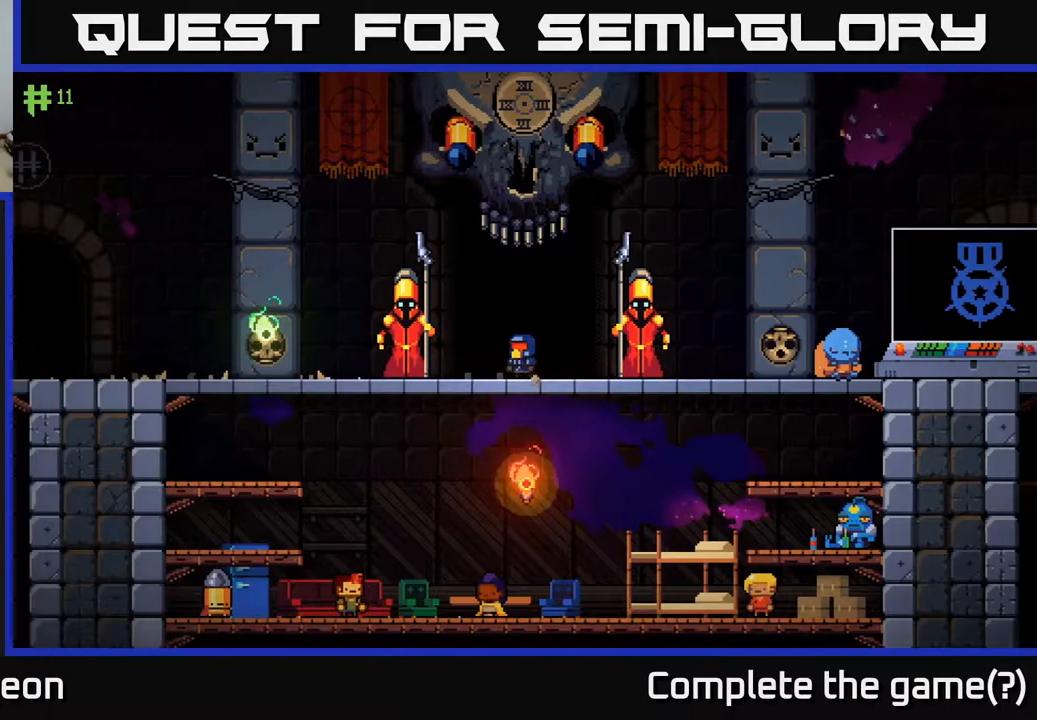
{"buttons": [], "left_stick": "center", "right_stick": "center", "events": []}
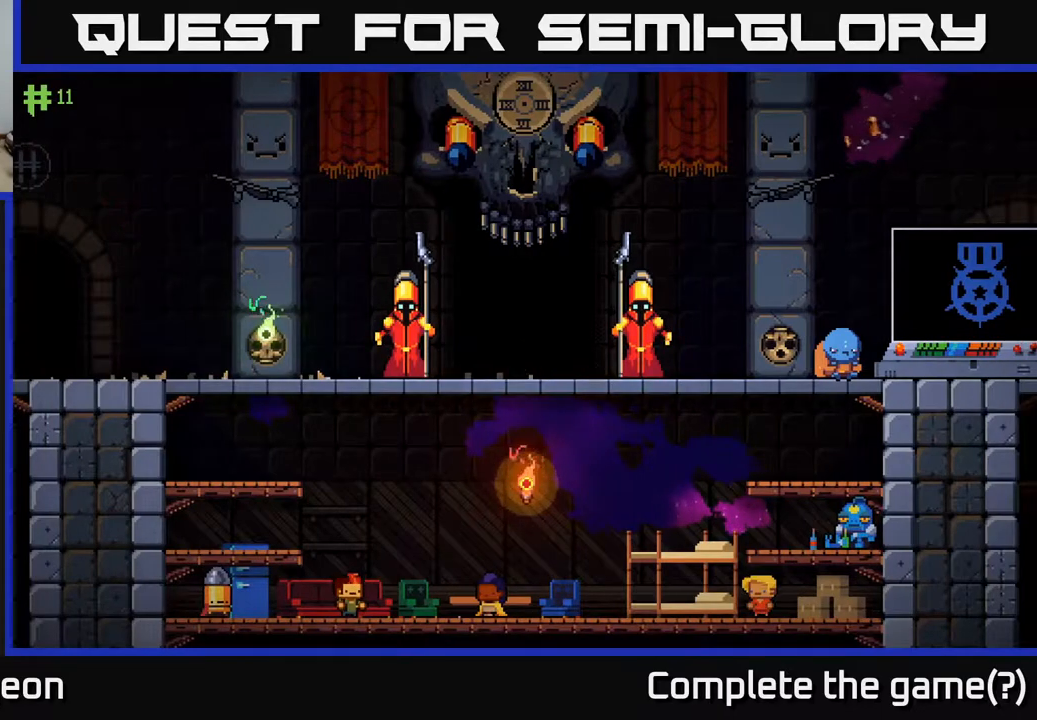
{"buttons": [], "left_stick": "center", "right_stick": "center", "events": []}
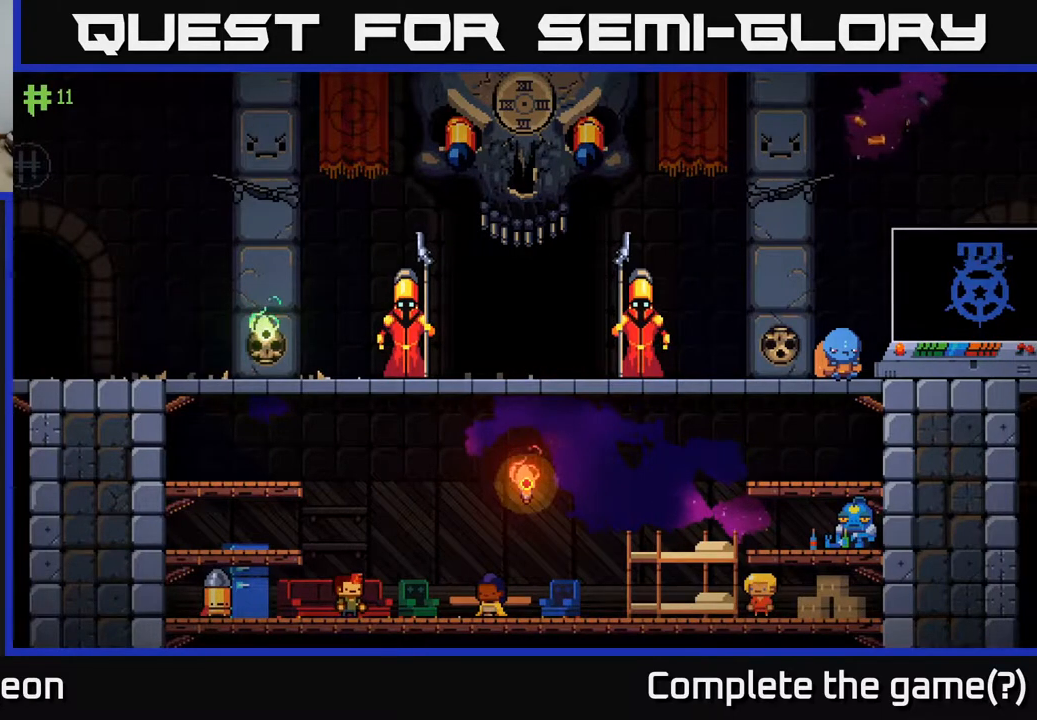
{"buttons": [], "left_stick": "center", "right_stick": "center", "events": []}
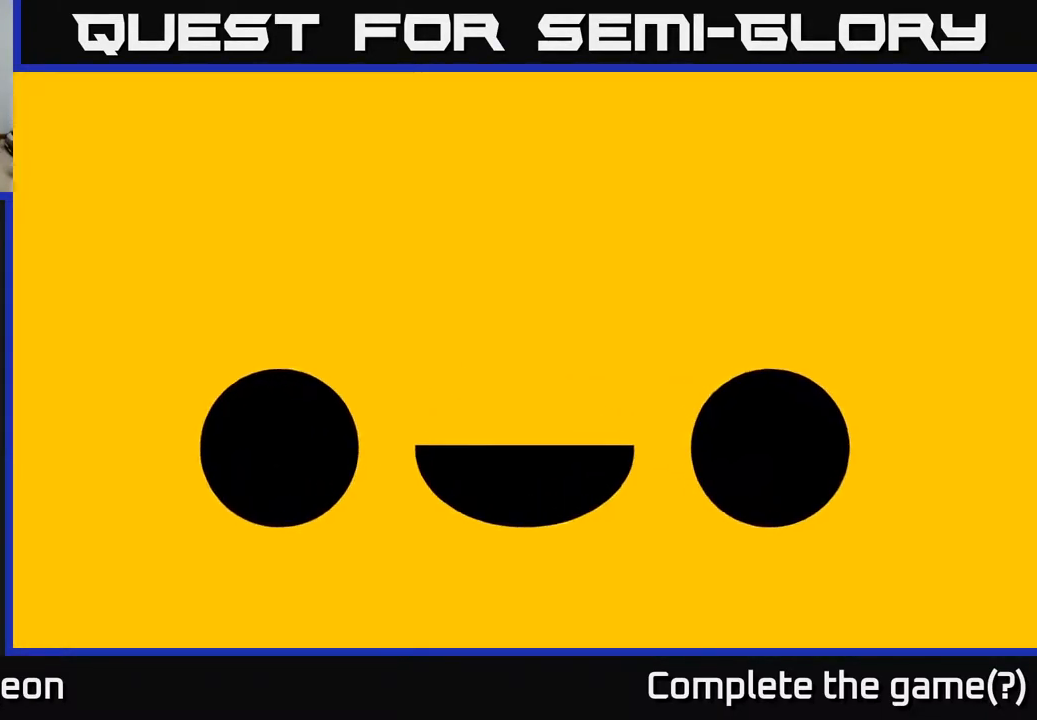
{"buttons": [], "left_stick": "center", "right_stick": "center", "events": []}
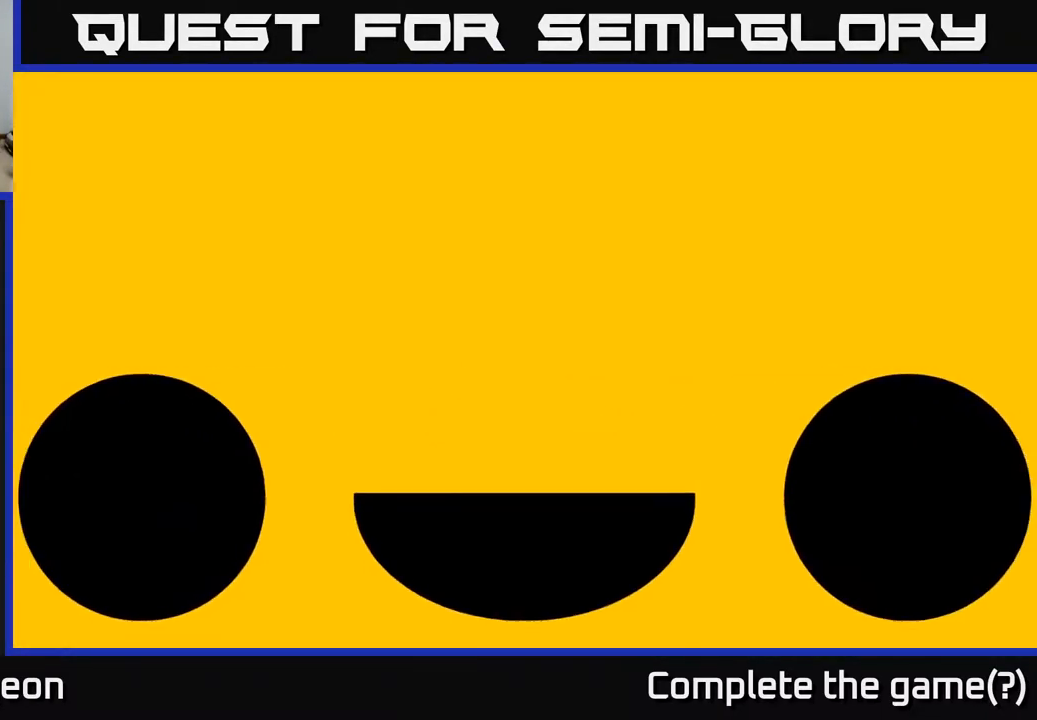
{"buttons": [], "left_stick": "center", "right_stick": "center", "events": []}
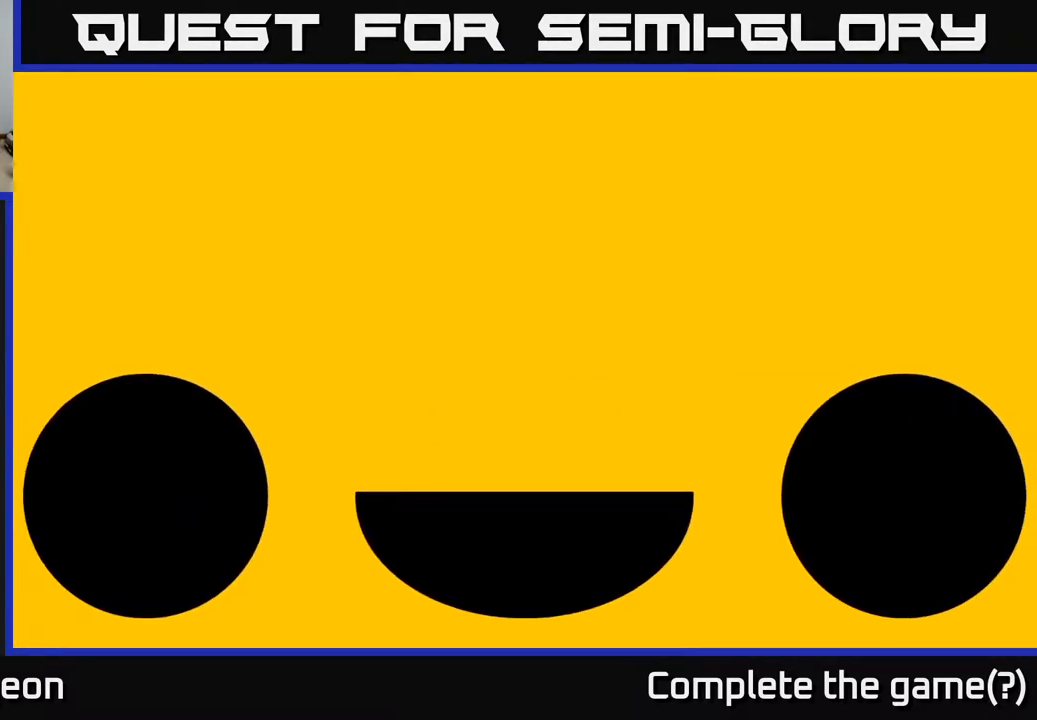
{"buttons": [], "left_stick": "center", "right_stick": "center", "events": []}
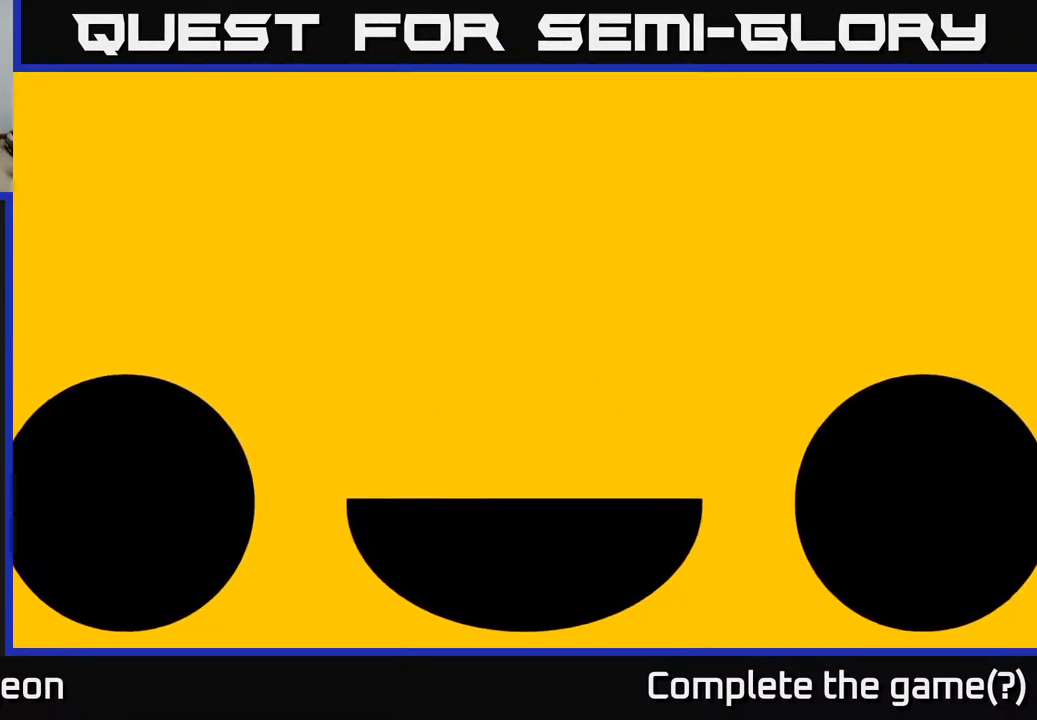
{"buttons": [], "left_stick": "center", "right_stick": "center", "events": []}
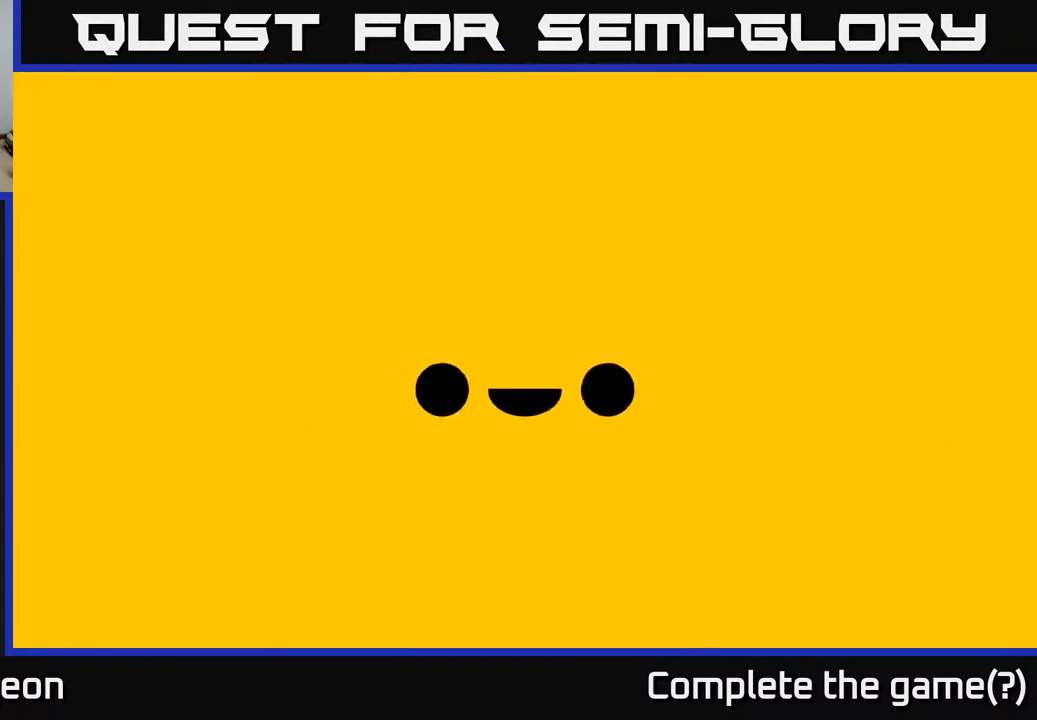
{"buttons": [], "left_stick": "center", "right_stick": "center", "events": []}
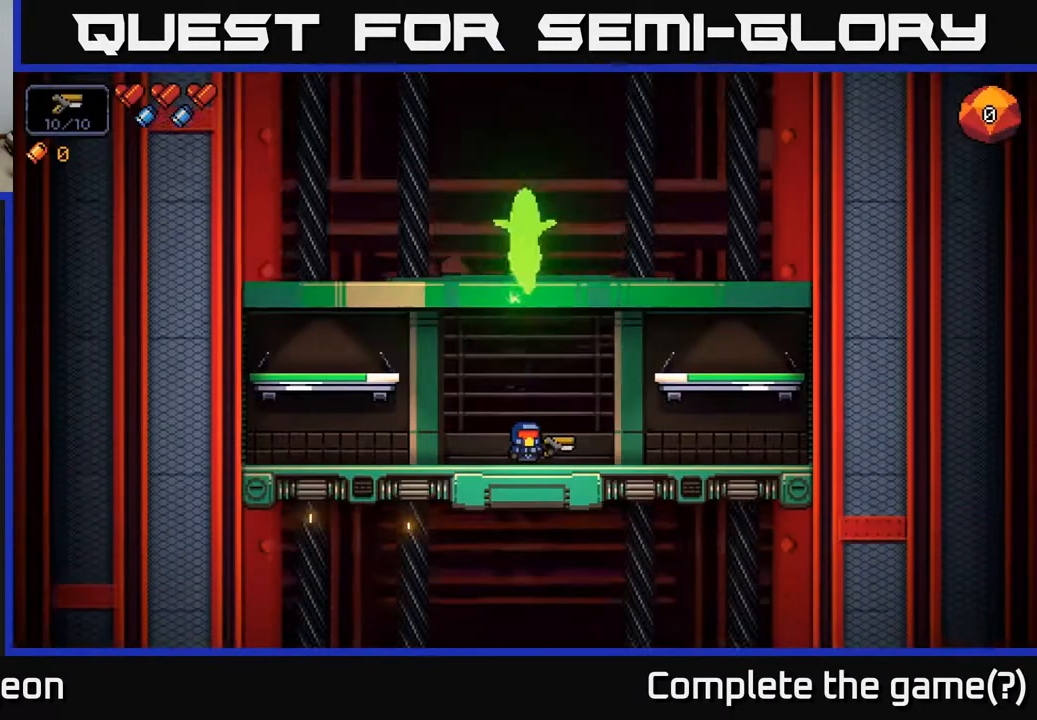
{"buttons": ["A"], "left_stick": "right", "right_stick": "up-left", "events": [[150, "left_stick", "right"], [317, "right_stick", "up-left"], [350, "A", "down"]]}
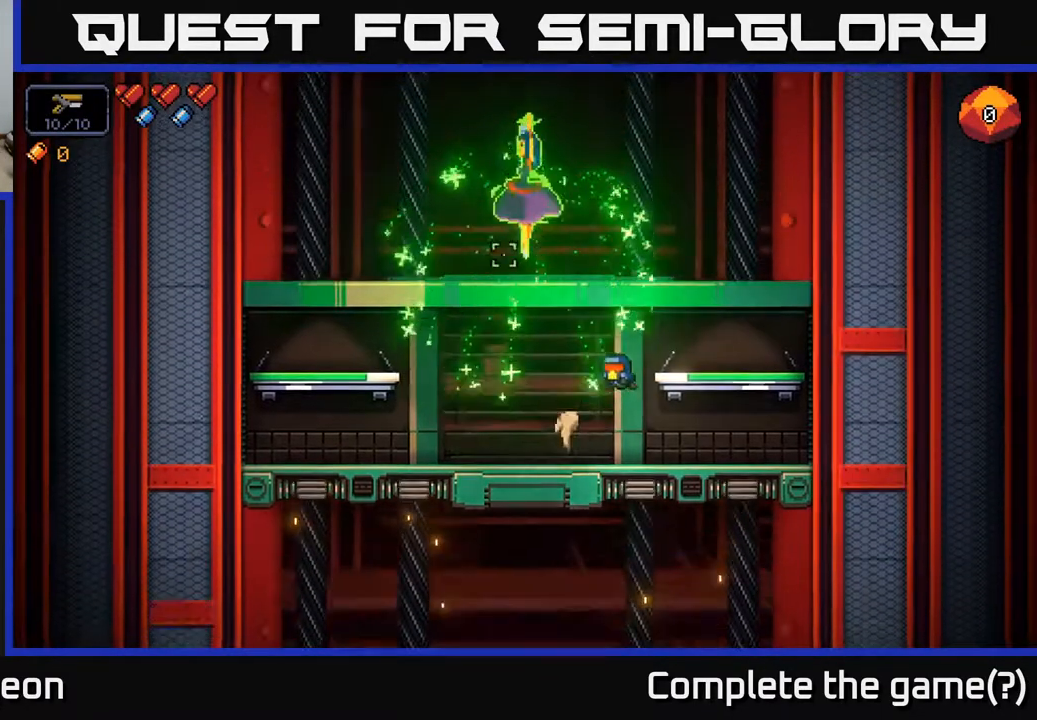
{"buttons": ["A"], "left_stick": "center", "right_stick": "up-left", "events": [[67, "A", "up"], [317, "left_stick", "center"], [450, "A", "down"]]}
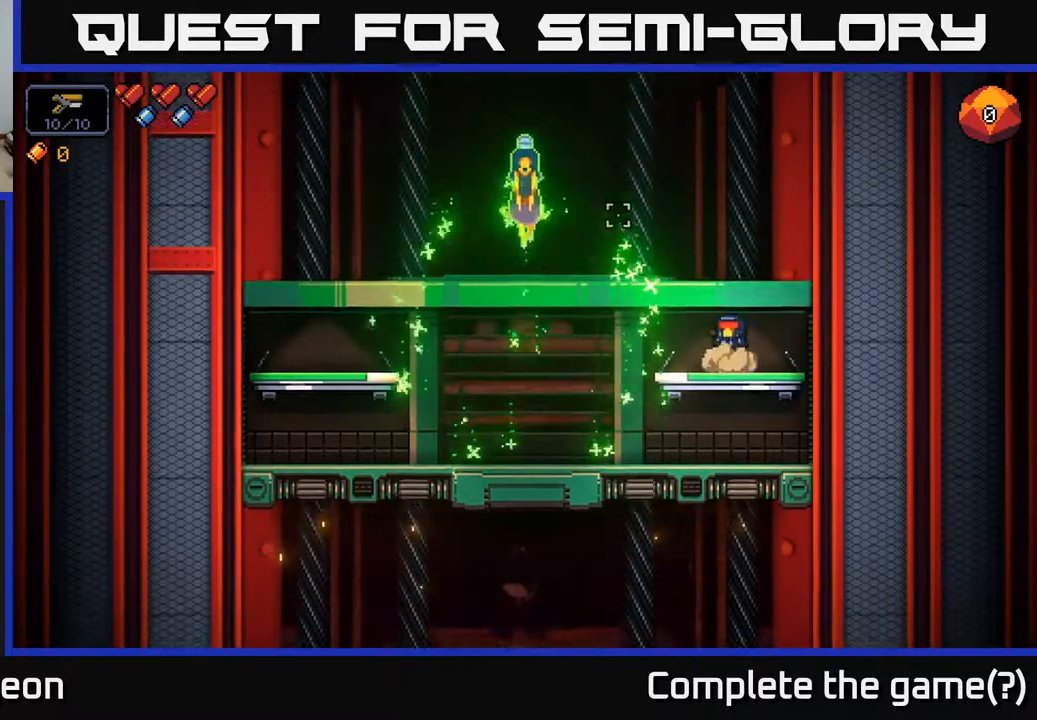
{"buttons": [], "left_stick": "center", "right_stick": "up-left", "events": [[117, "left_stick", "left"], [167, "A", "up"], [367, "left_stick", "center"]]}
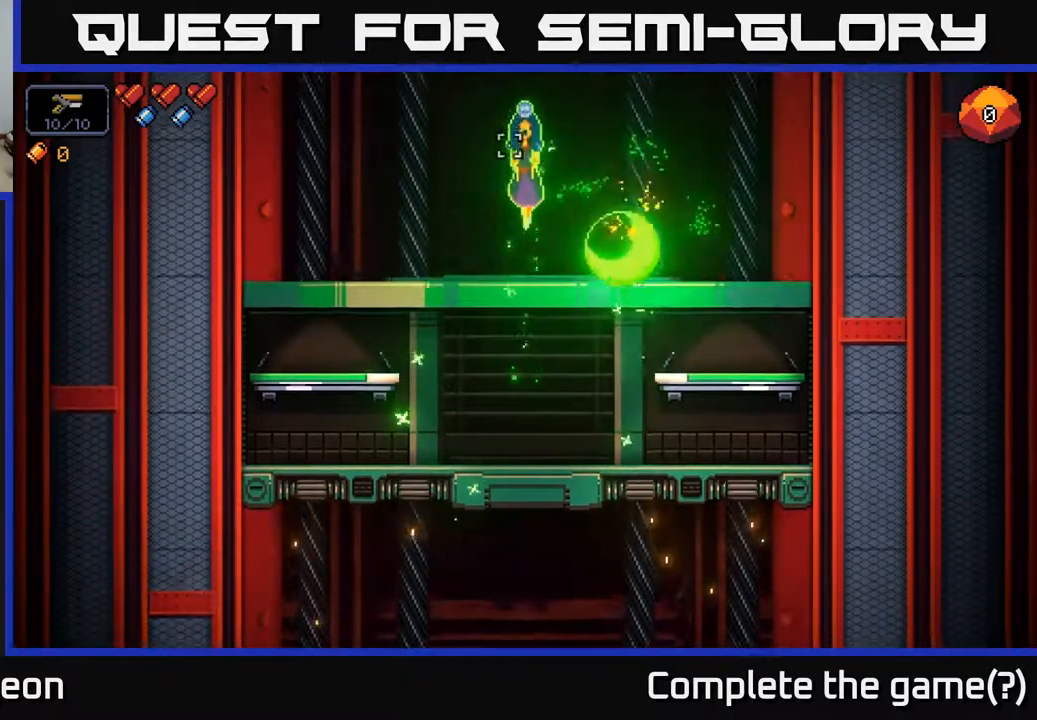
{"buttons": [], "left_stick": "center", "right_stick": "left", "events": [[450, "right_stick", "left"]]}
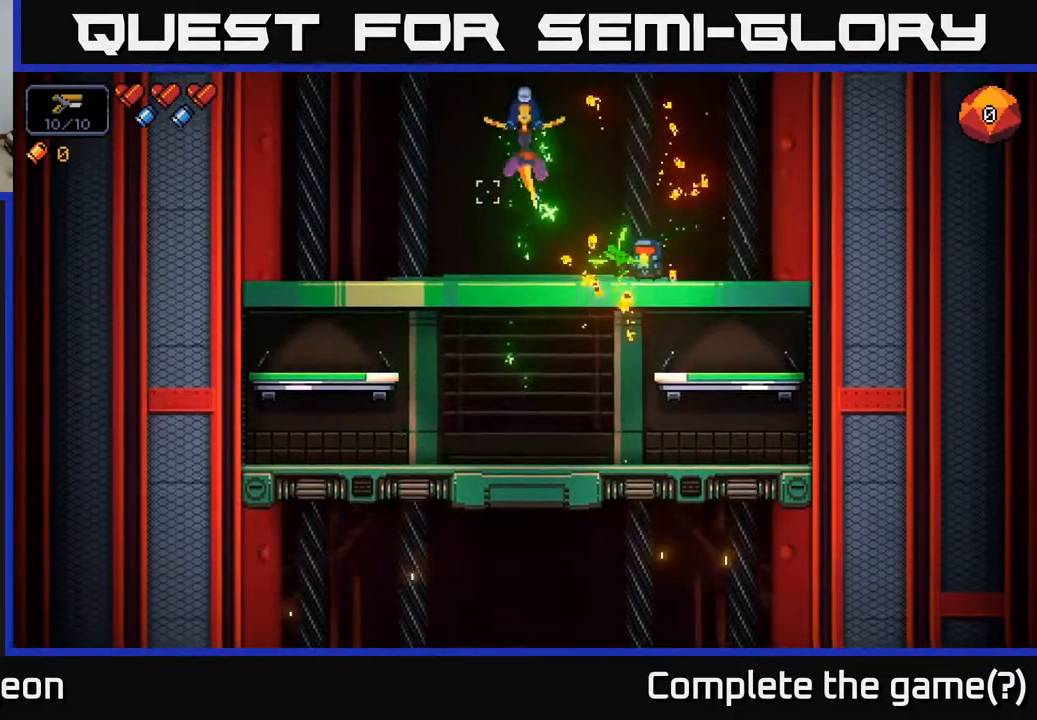
{"buttons": ["R2"], "left_stick": "center", "right_stick": "left", "events": [[450, "R2", "down"]]}
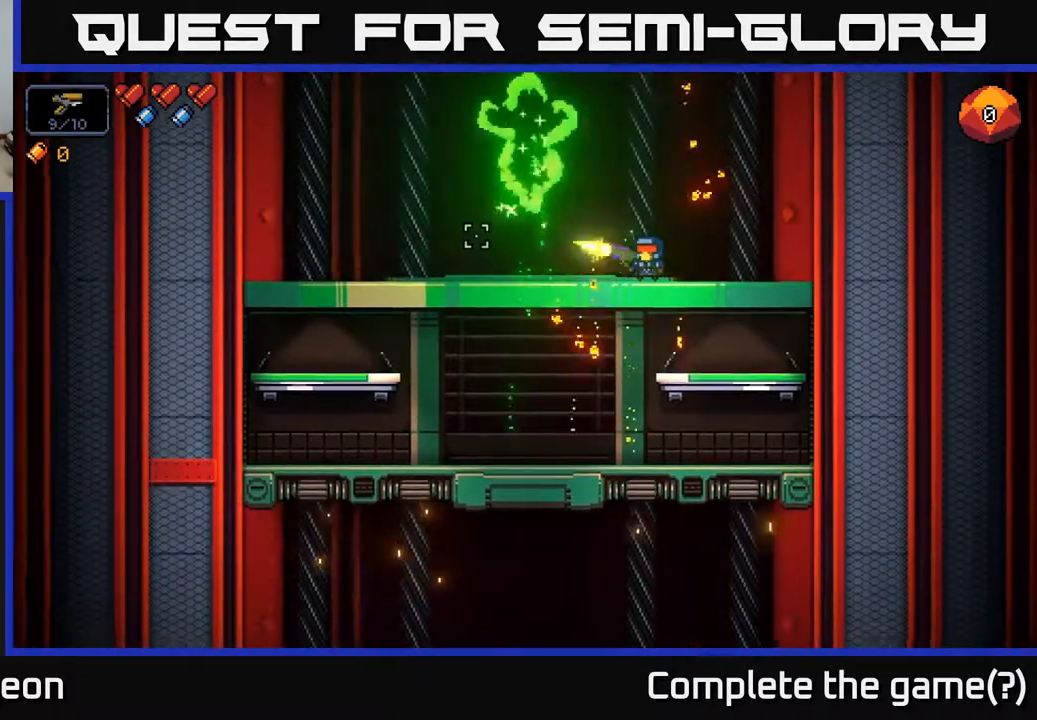
{"buttons": ["R2"], "left_stick": "center", "right_stick": "left", "events": []}
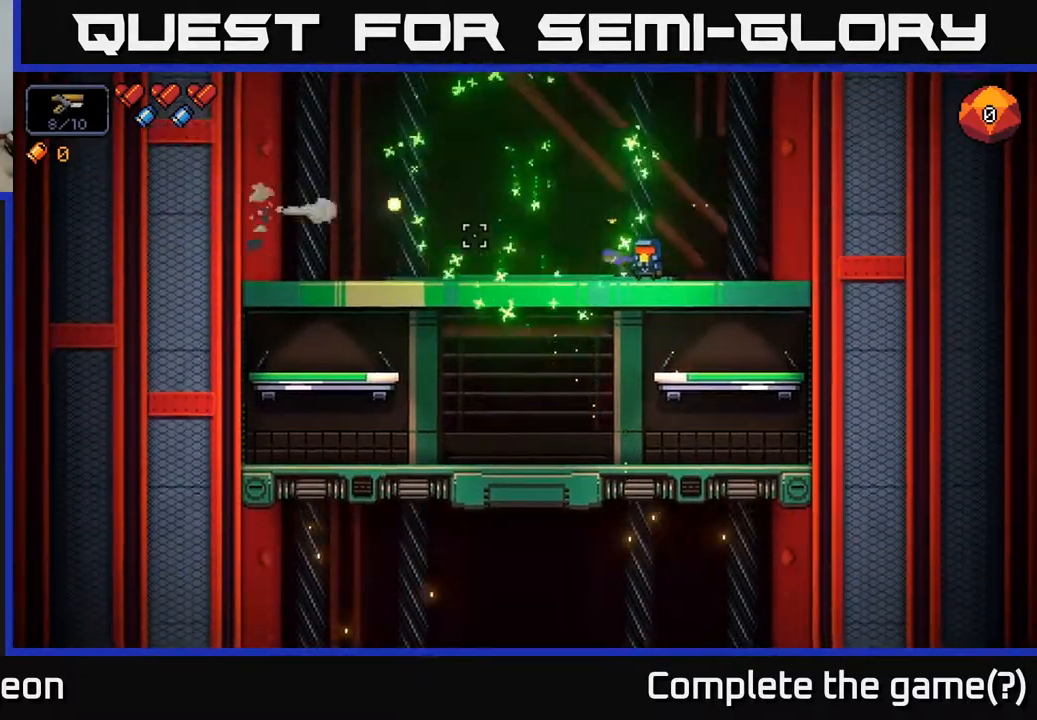
{"buttons": [], "left_stick": "center", "right_stick": "center", "events": [[217, "R2", "up"], [483, "right_stick", "center"]]}
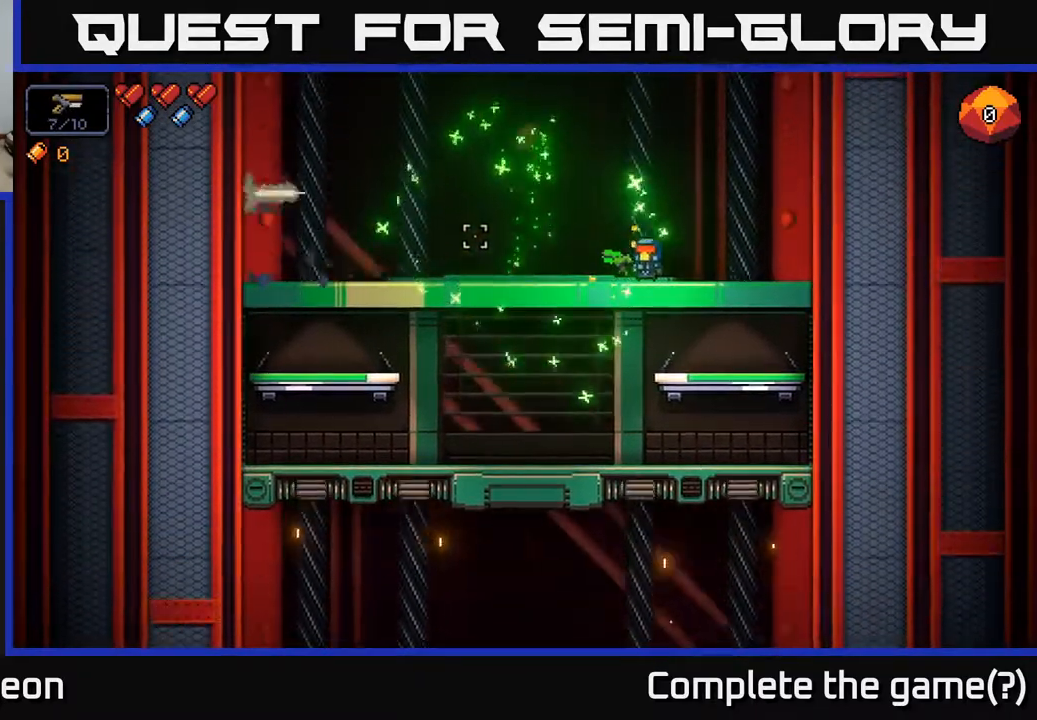
{"buttons": [], "left_stick": "center", "right_stick": "center", "events": [[83, "X", "down"], [150, "X", "up"]]}
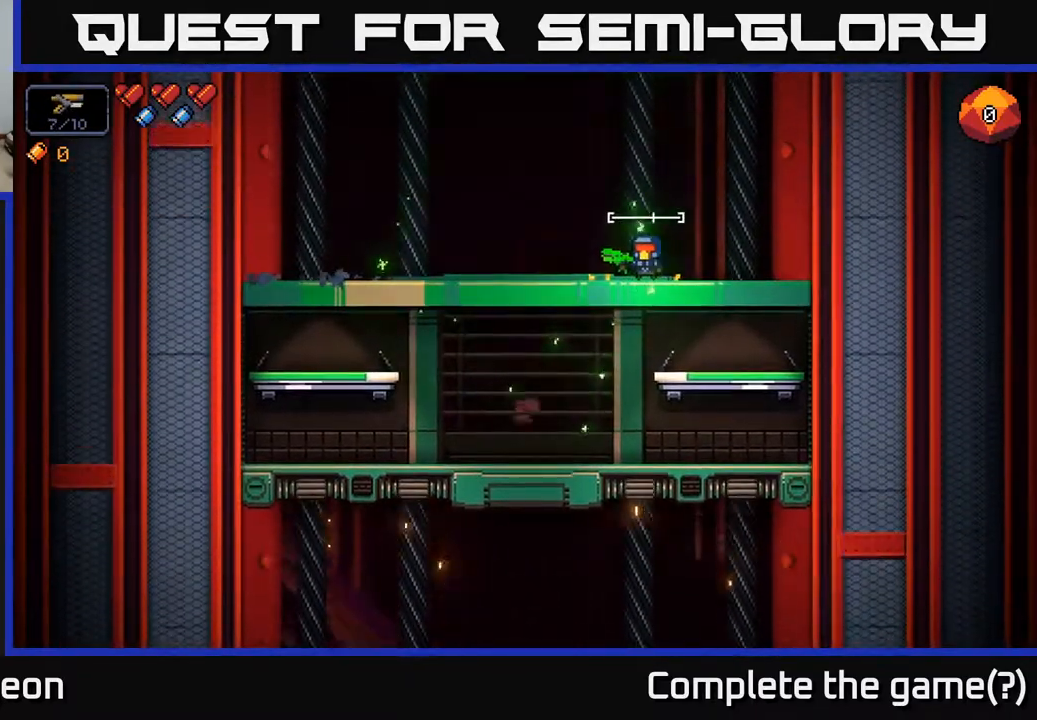
{"buttons": [], "left_stick": "center", "right_stick": "center", "events": []}
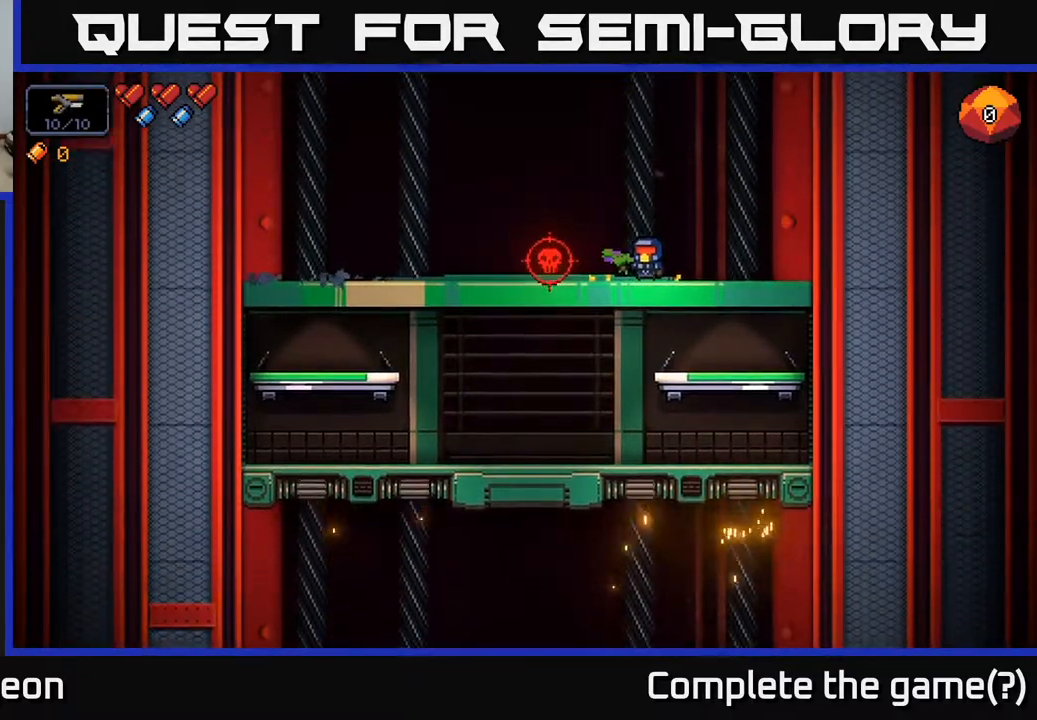
{"buttons": ["R2"], "left_stick": "center", "right_stick": "left", "events": [[133, "right_stick", "left"], [150, "left_stick", "right"], [367, "left_stick", "center"], [467, "R2", "down"]]}
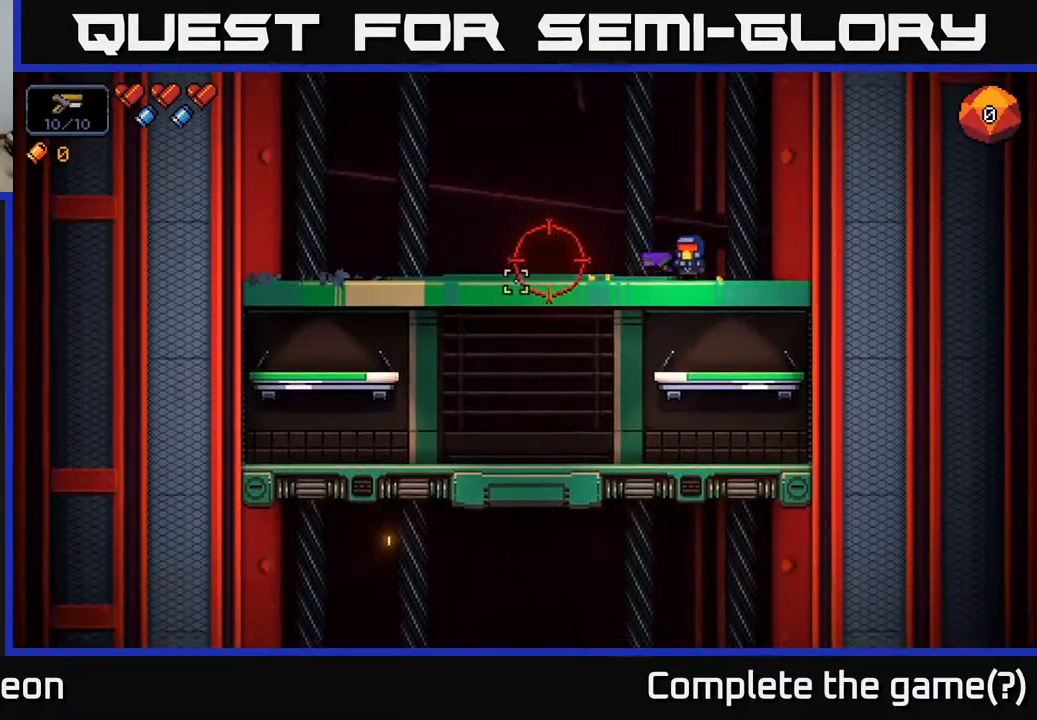
{"buttons": ["R2"], "left_stick": "center", "right_stick": "left", "events": [[183, "left_stick", "right"], [333, "left_stick", "center"]]}
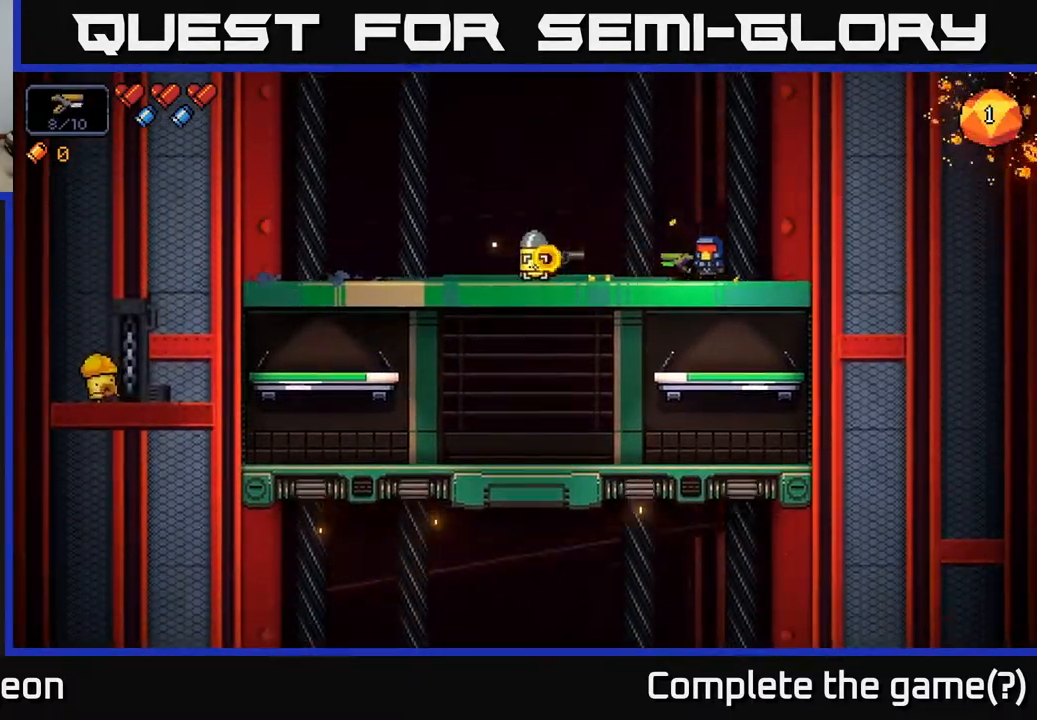
{"buttons": ["R2"], "left_stick": "right", "right_stick": "left", "events": [[67, "left_stick", "right"]]}
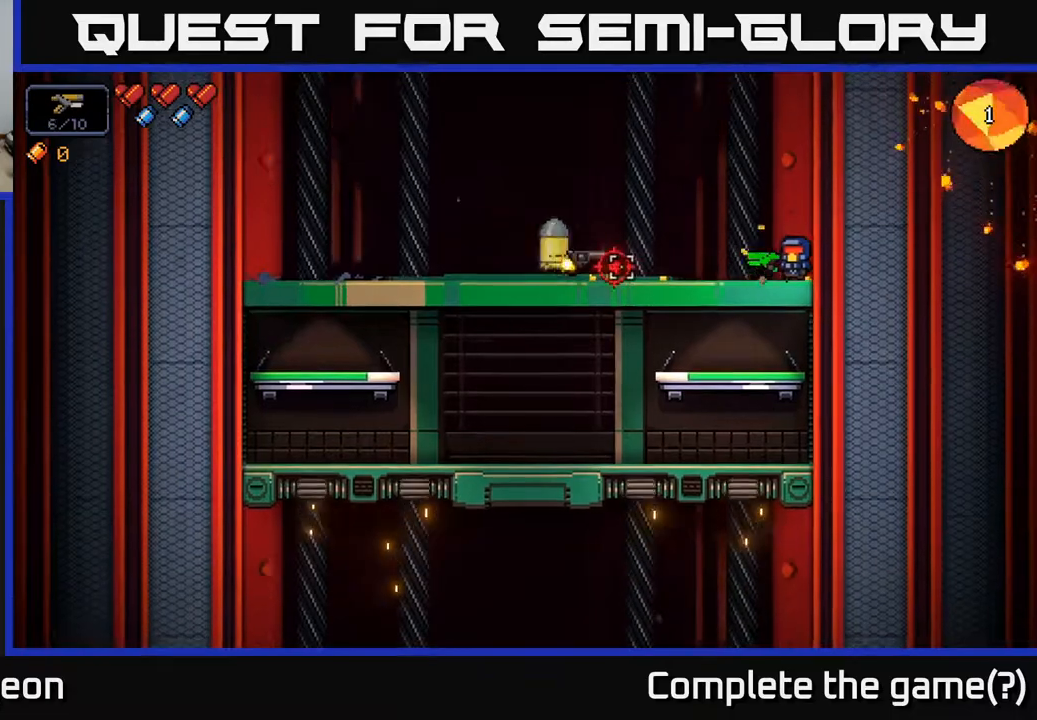
{"buttons": ["R2"], "left_stick": "center", "right_stick": "left", "events": [[17, "left_stick", "center"], [200, "left_stick", "left"], [400, "left_stick", "center"]]}
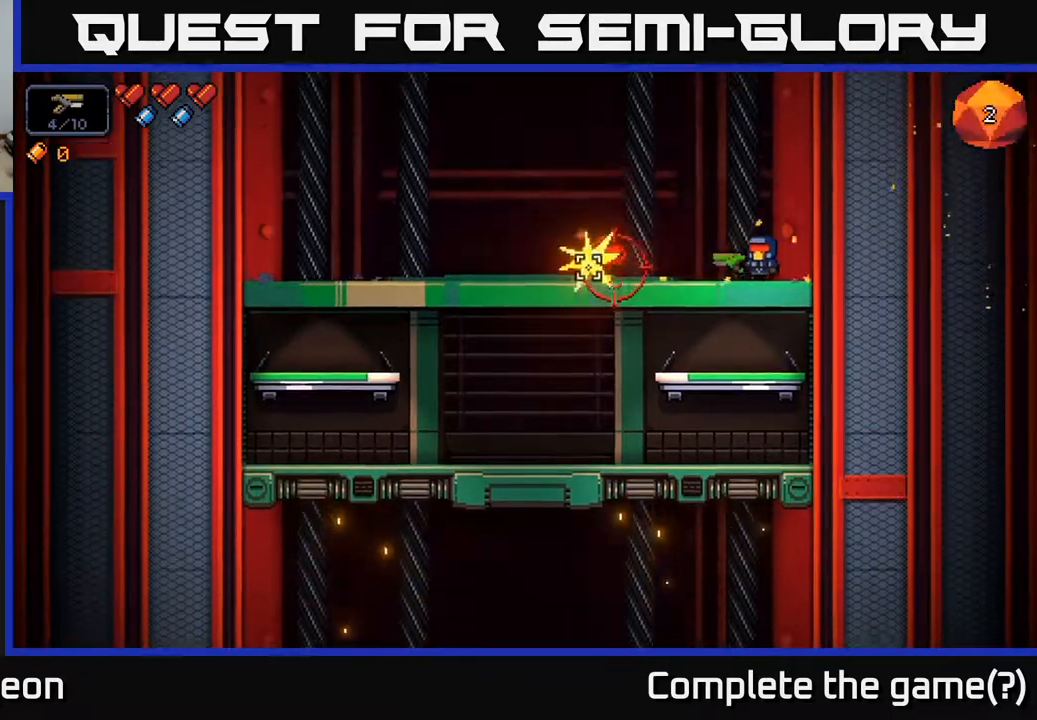
{"buttons": ["R2"], "left_stick": "center", "right_stick": "left", "events": [[50, "R2", "up"], [183, "left_stick", "left"], [317, "left_stick", "center"], [483, "R2", "down"]]}
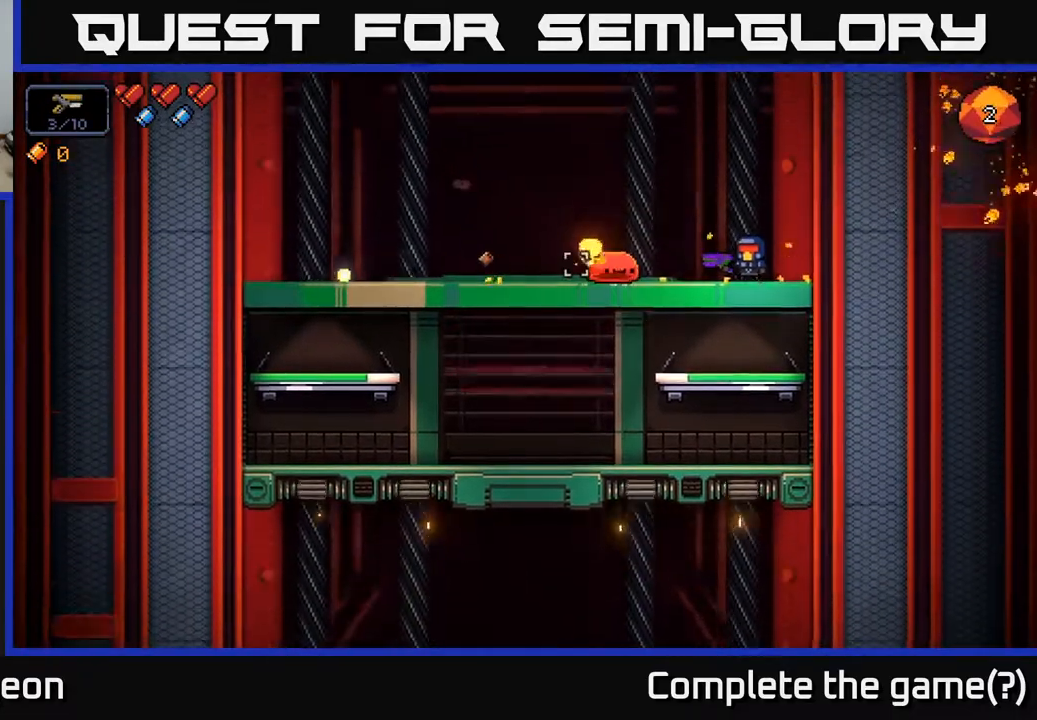
{"buttons": ["R2"], "left_stick": "center", "right_stick": "left", "events": []}
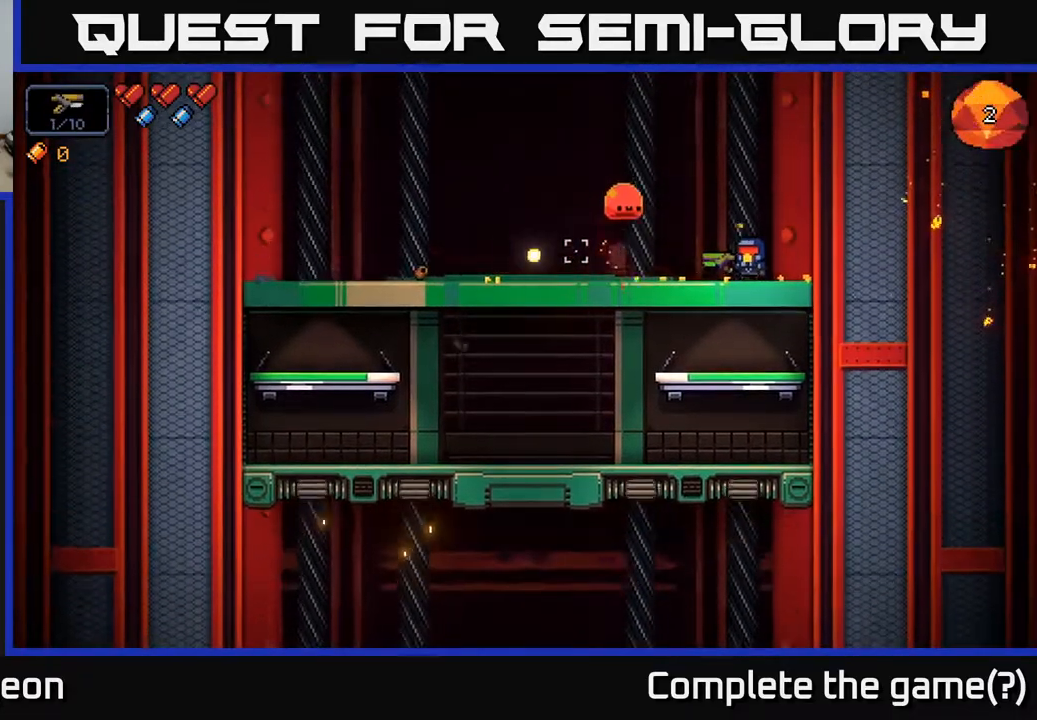
{"buttons": ["R2"], "left_stick": "center", "right_stick": "left", "events": [[317, "left_stick", "right"], [450, "left_stick", "center"]]}